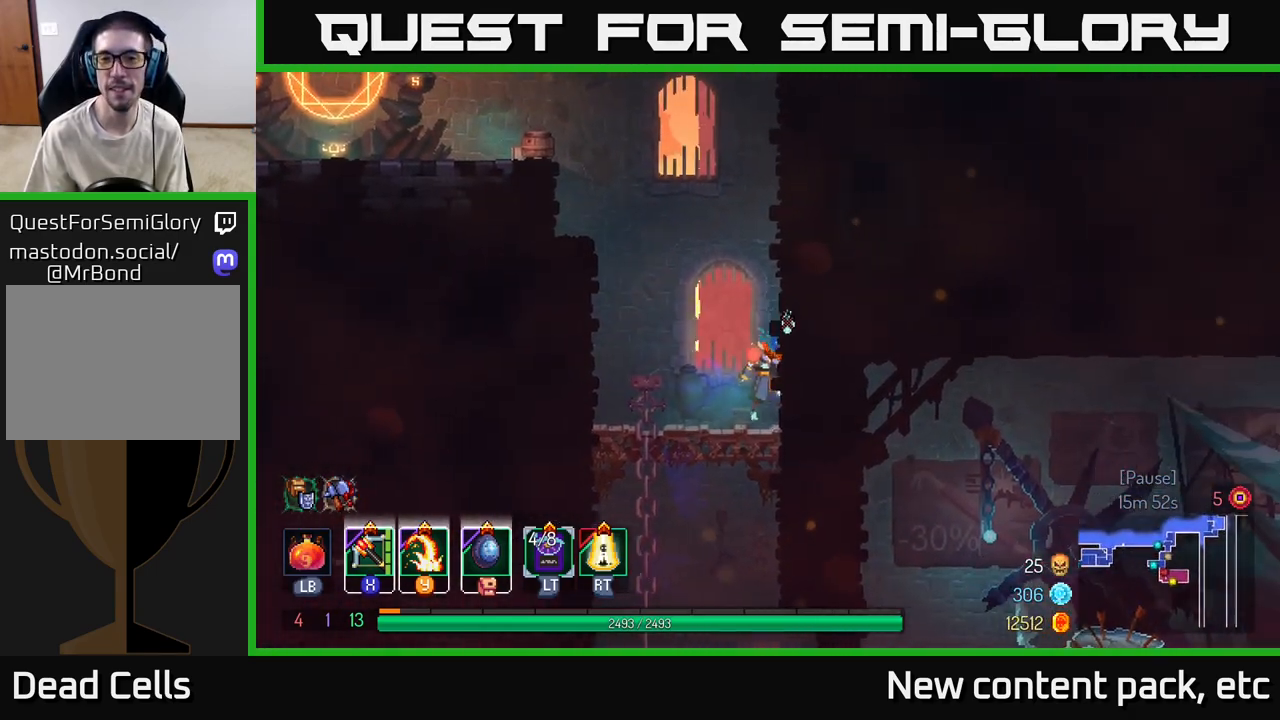
Gameplay with a controller (Xbox layout); each line is a JSON object with the inputs held at the frame after it. "events" lists button and stick changes between this image and that frame as [ms after this image, input, new state], when the widget could be followed in between.
{"buttons": ["A"], "left_stick": "up-left", "right_stick": "center", "events": [[17, "A", "down"], [183, "A", "up"], [433, "A", "down"], [433, "left_stick", "up-left"]]}
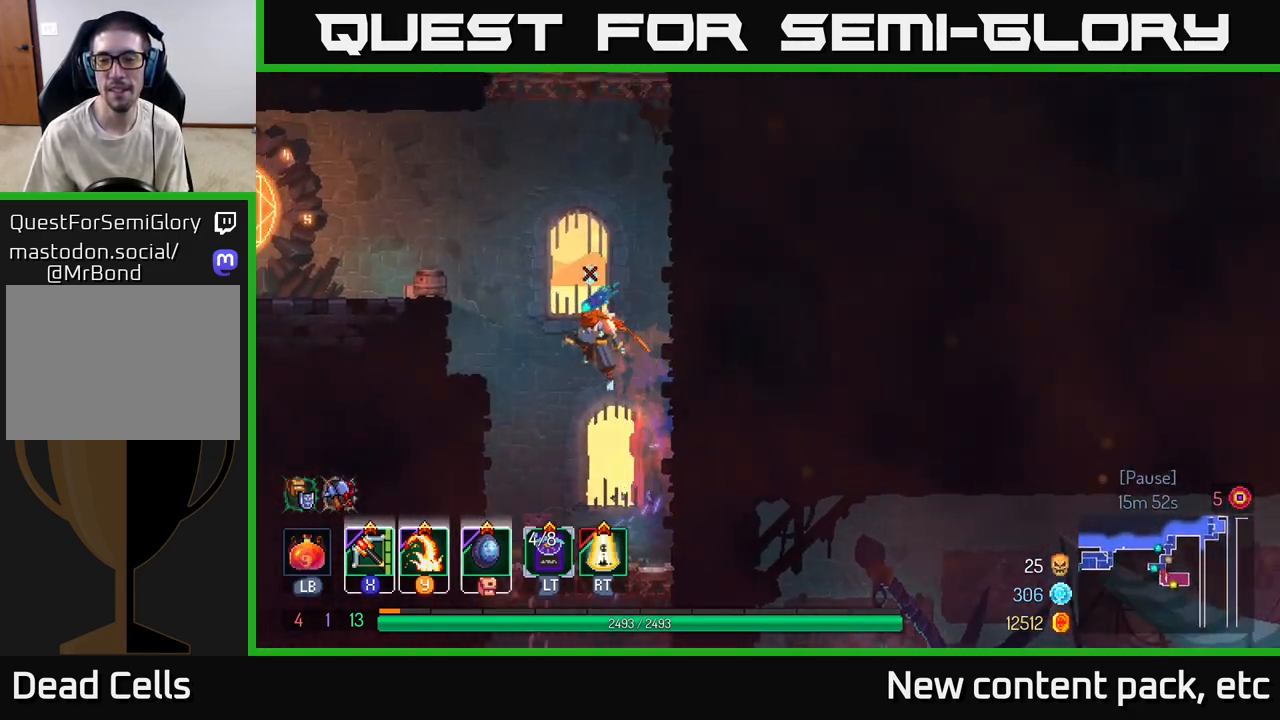
{"buttons": [], "left_stick": "left", "right_stick": "center", "events": [[83, "A", "up"], [100, "left_stick", "left"], [150, "A", "down"], [267, "A", "up"], [333, "B", "down"], [450, "B", "up"]]}
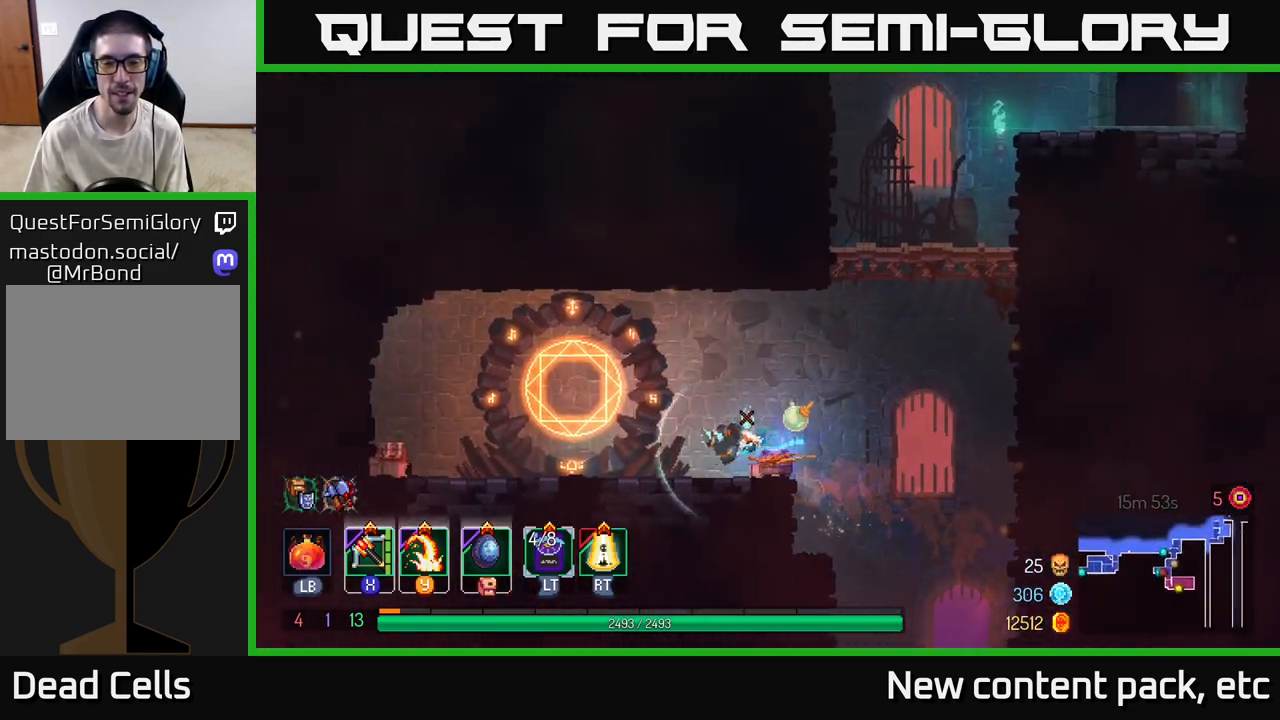
{"buttons": [], "left_stick": "center", "right_stick": "center", "events": [[233, "R1", "down"], [283, "left_stick", "center"], [367, "R1", "up"]]}
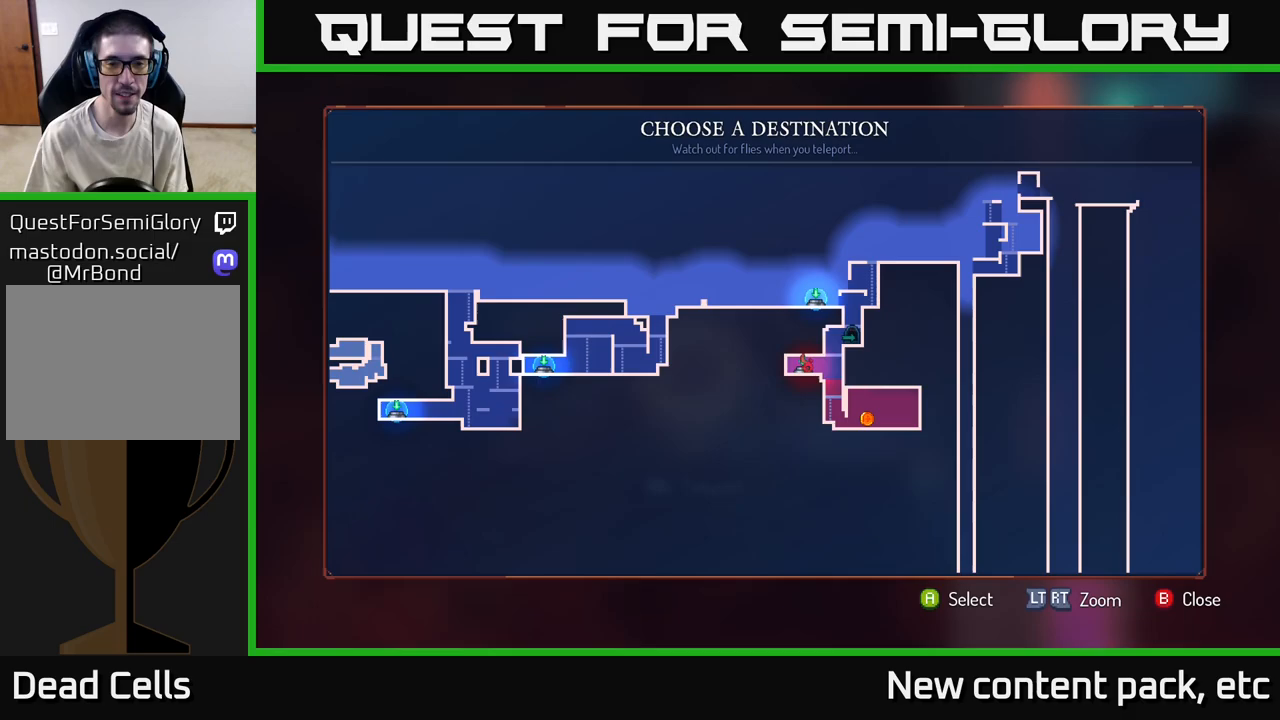
{"buttons": [], "left_stick": "center", "right_stick": "center", "events": [[300, "left_stick", "left"], [450, "left_stick", "center"]]}
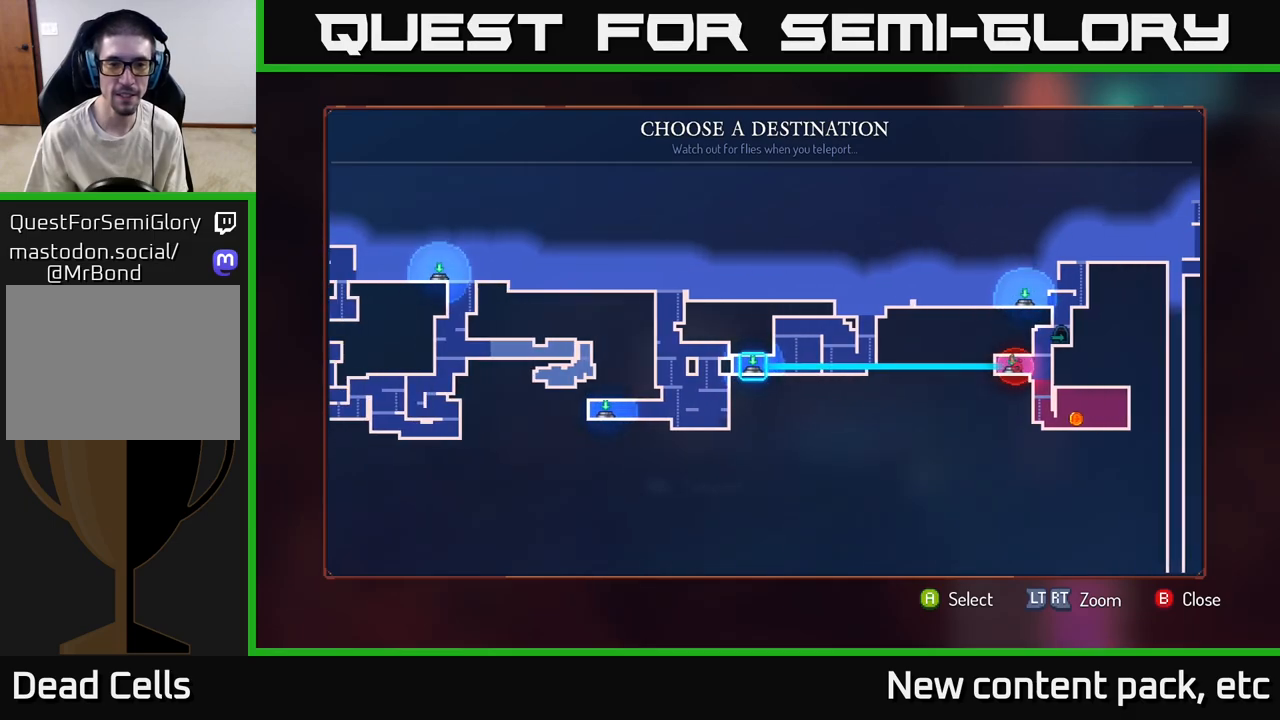
{"buttons": [], "left_stick": "center", "right_stick": "center", "events": [[317, "left_stick", "right"], [483, "left_stick", "center"]]}
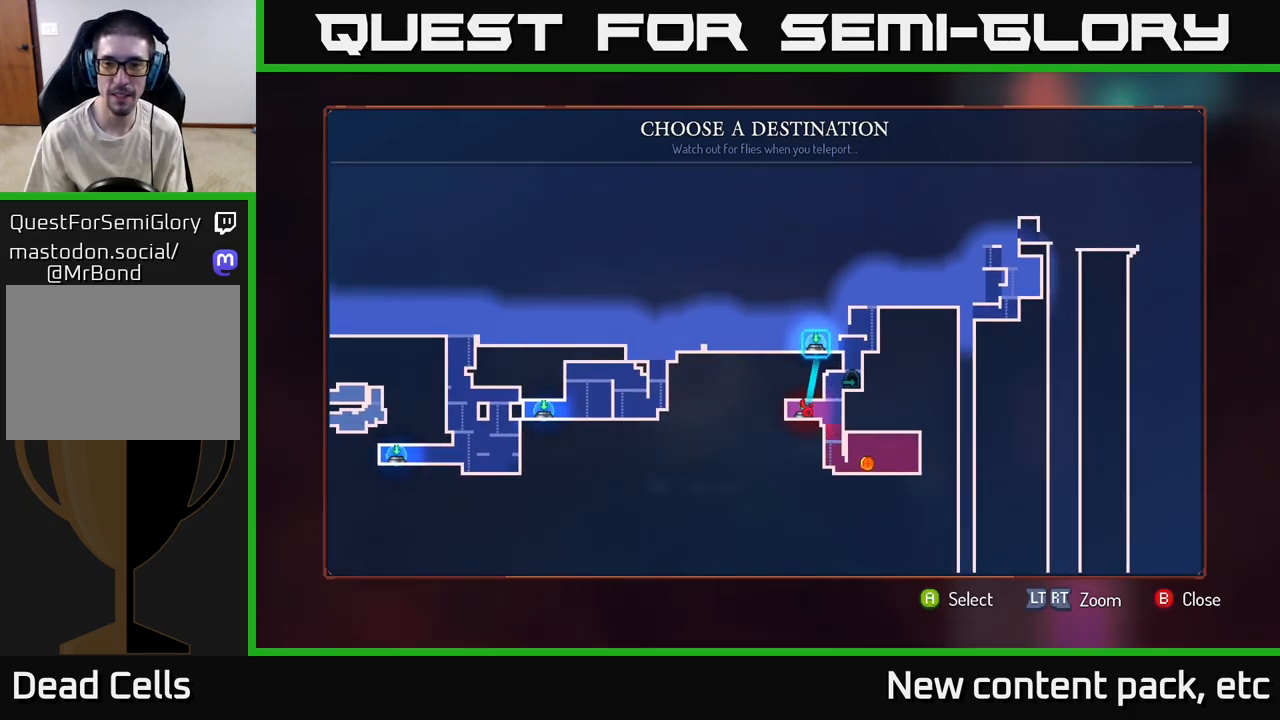
{"buttons": [], "left_stick": "right", "right_stick": "center", "events": [[150, "B", "down"], [217, "B", "up"], [217, "left_stick", "right"]]}
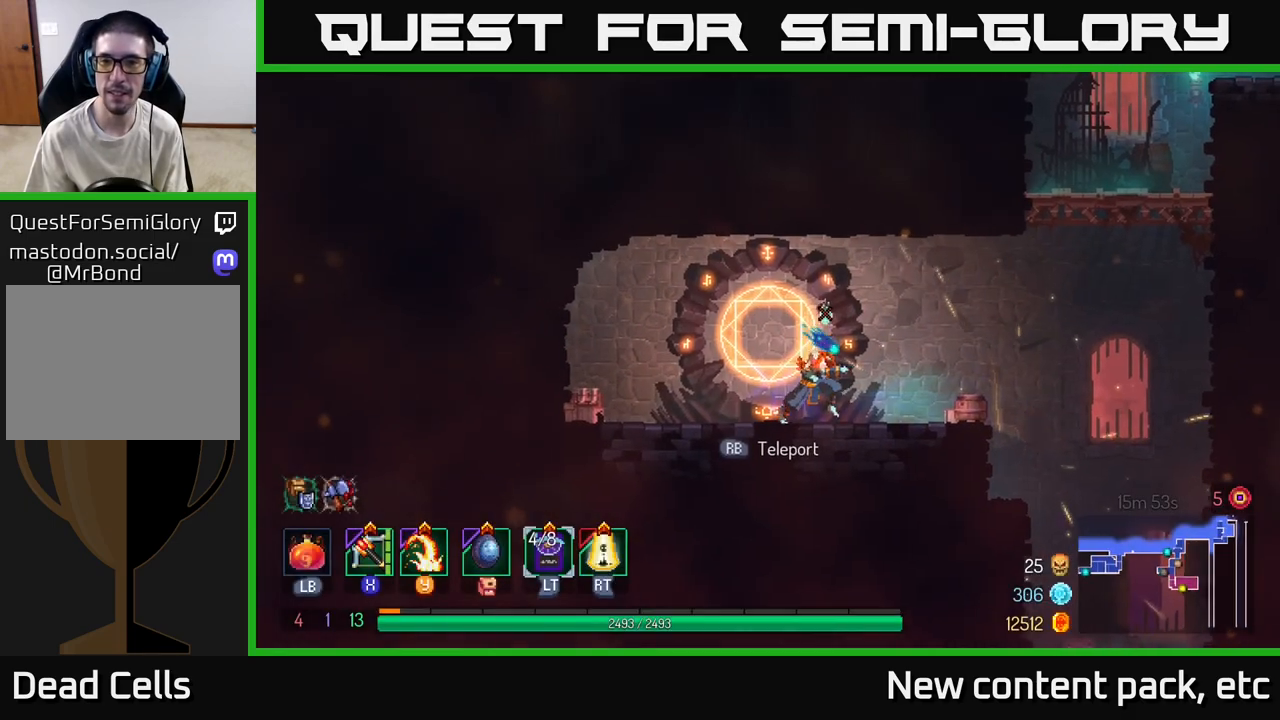
{"buttons": [], "left_stick": "right", "right_stick": "center", "events": [[383, "A", "down"], [483, "A", "up"]]}
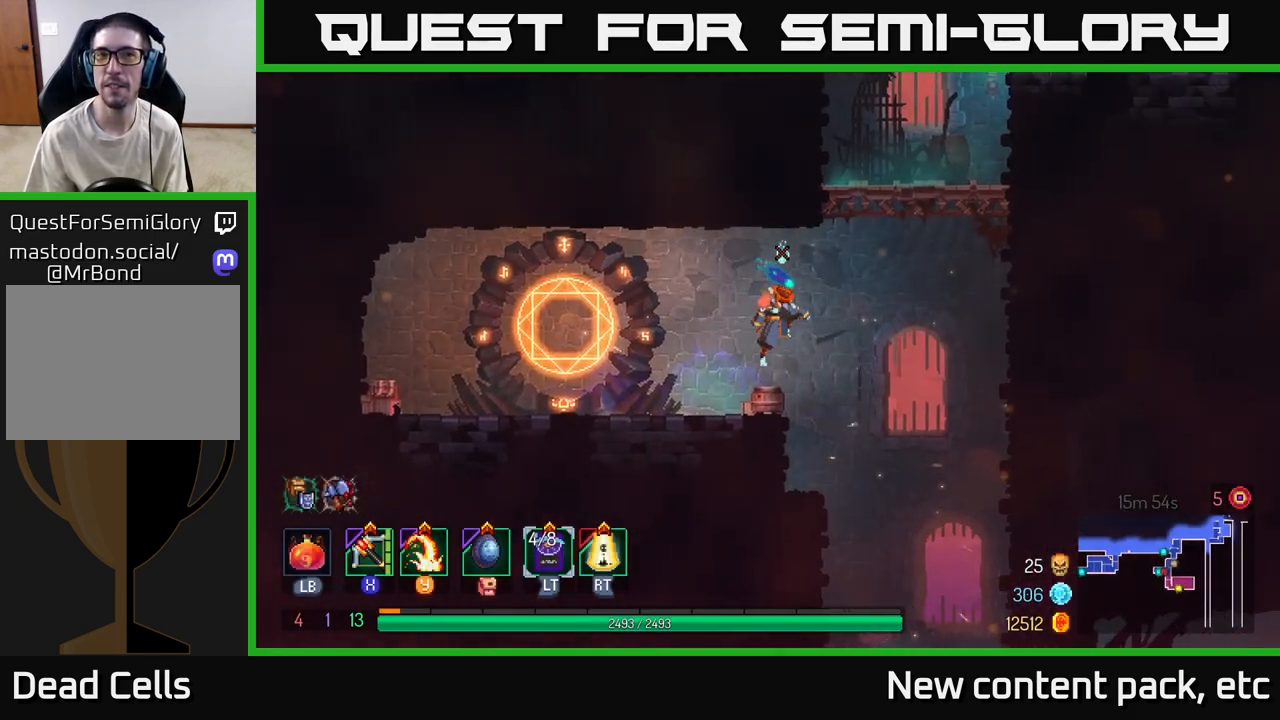
{"buttons": [], "left_stick": "right", "right_stick": "center", "events": [[67, "A", "down"], [233, "A", "up"]]}
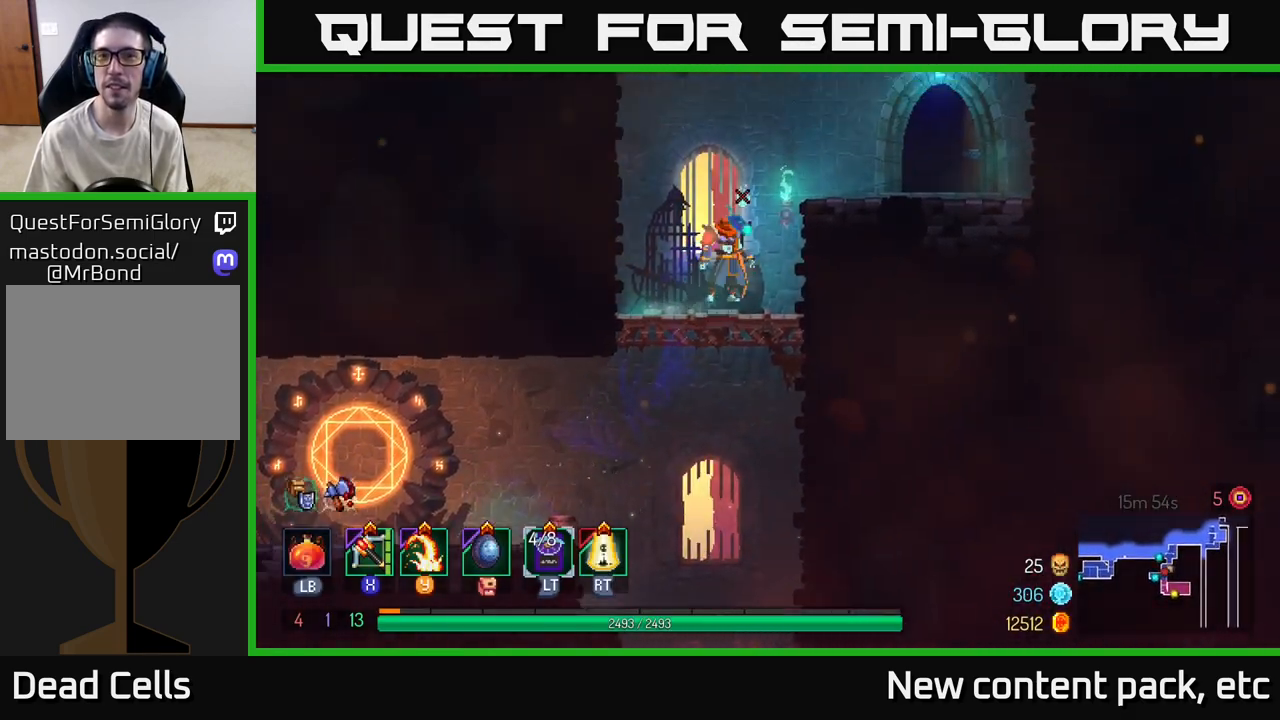
{"buttons": [], "left_stick": "right", "right_stick": "center", "events": [[117, "A", "down"], [267, "A", "up"]]}
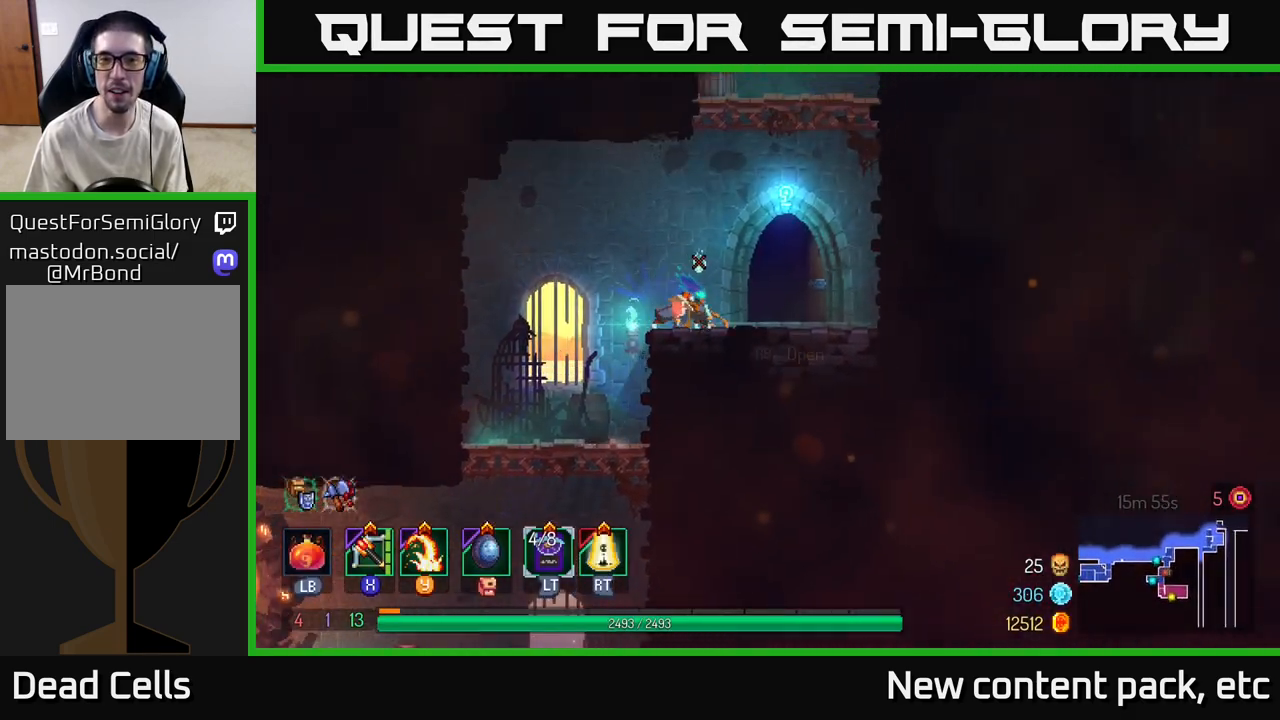
{"buttons": [], "left_stick": "center", "right_stick": "center", "events": [[100, "R1", "down"], [150, "R1", "up"], [233, "R1", "down"], [317, "R1", "up"], [383, "left_stick", "center"]]}
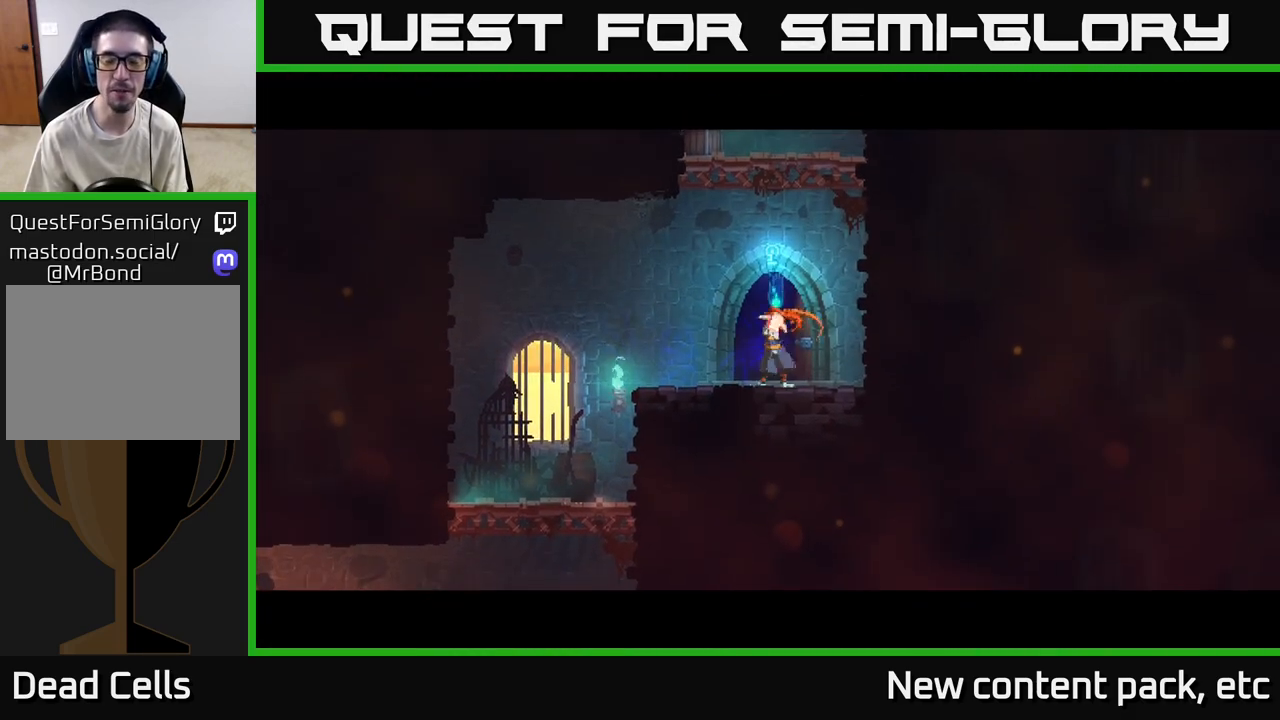
{"buttons": [], "left_stick": "center", "right_stick": "center", "events": []}
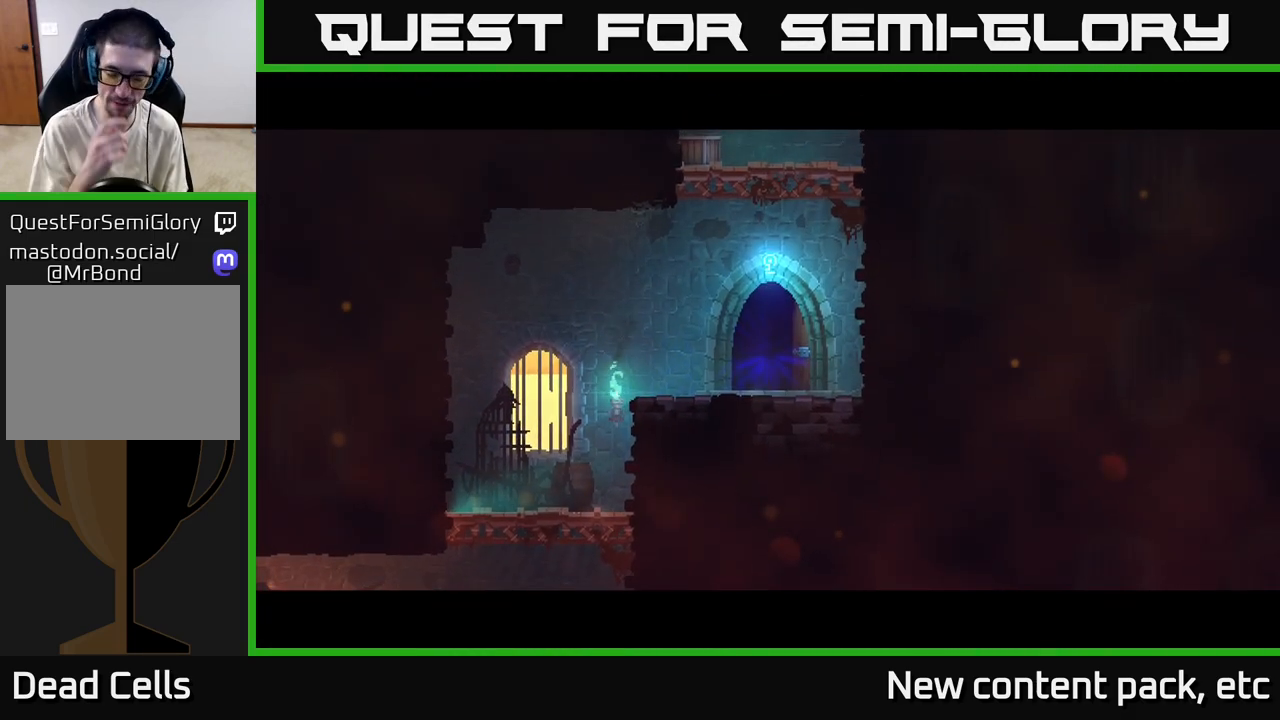
{"buttons": [], "left_stick": "center", "right_stick": "center", "events": []}
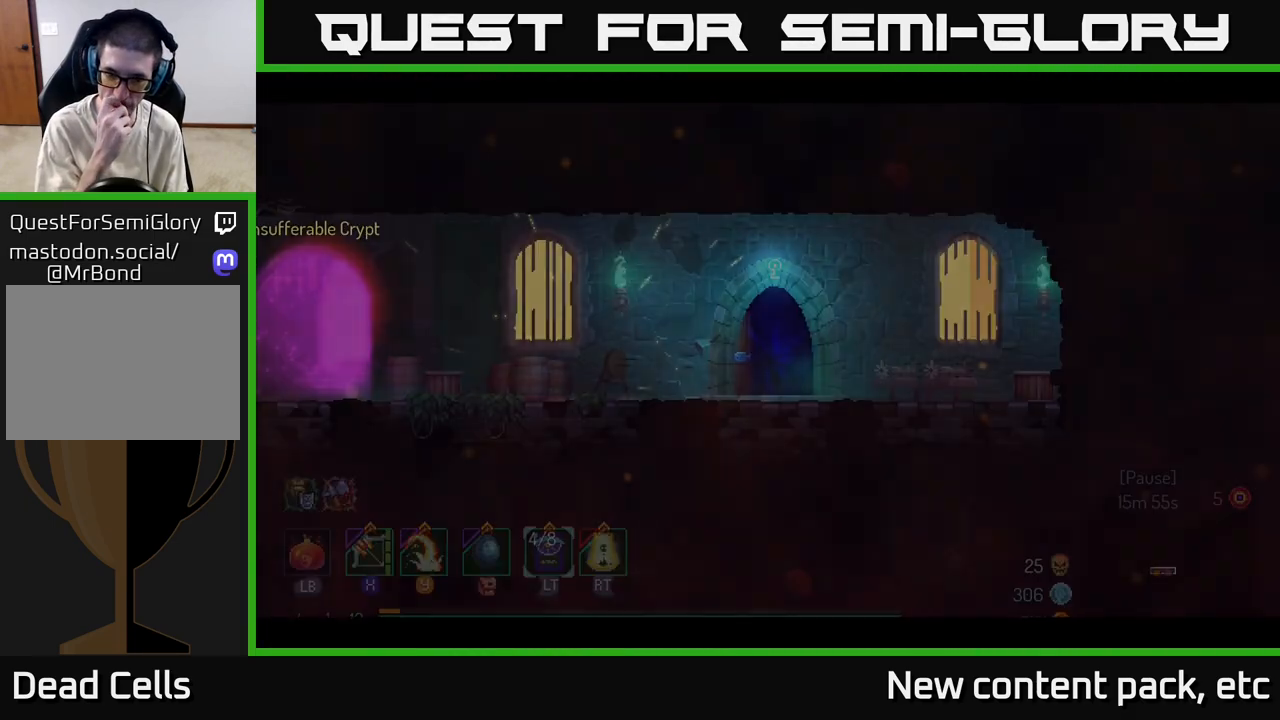
{"buttons": [], "left_stick": "center", "right_stick": "center", "events": []}
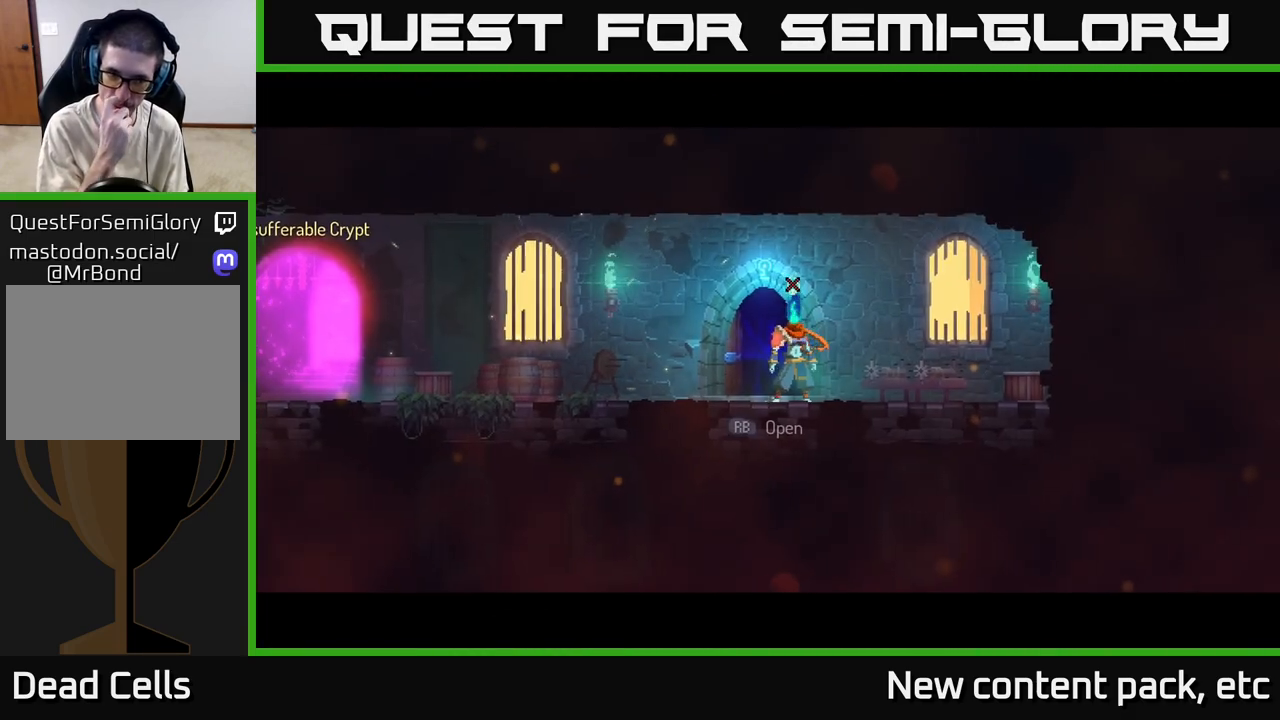
{"buttons": [], "left_stick": "left", "right_stick": "center", "events": [[100, "left_stick", "left"]]}
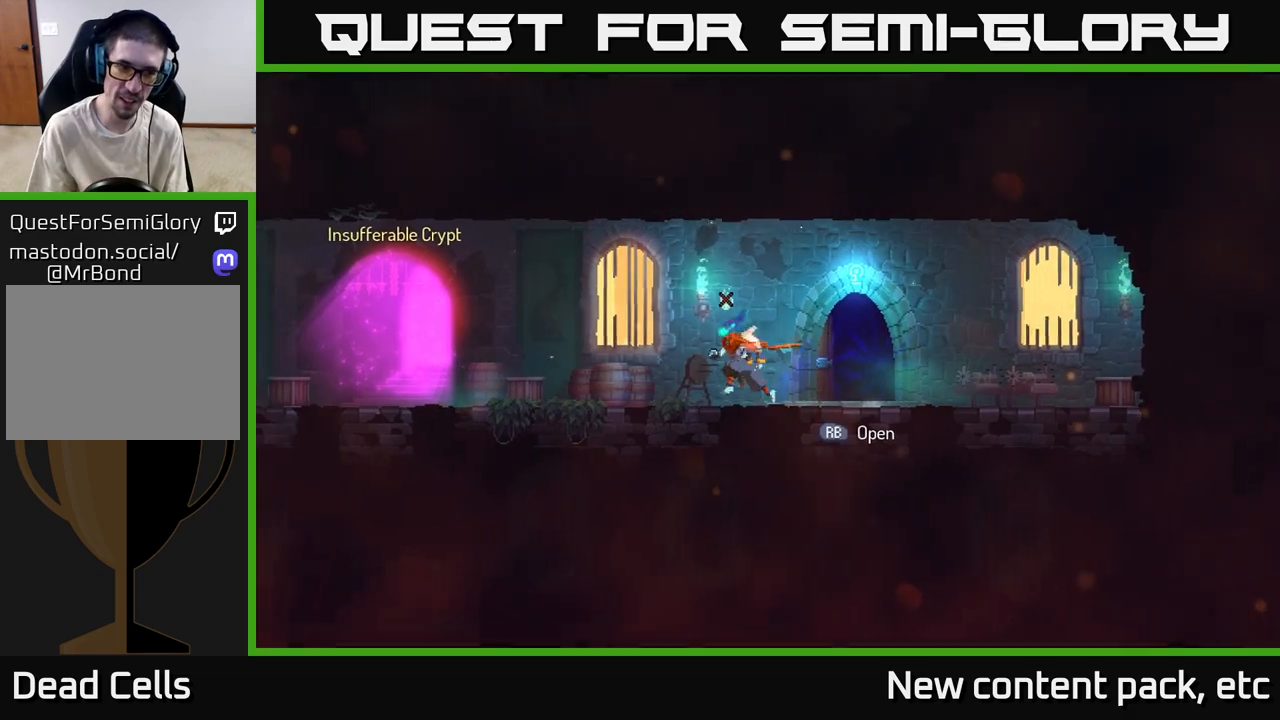
{"buttons": [], "left_stick": "left", "right_stick": "center", "events": []}
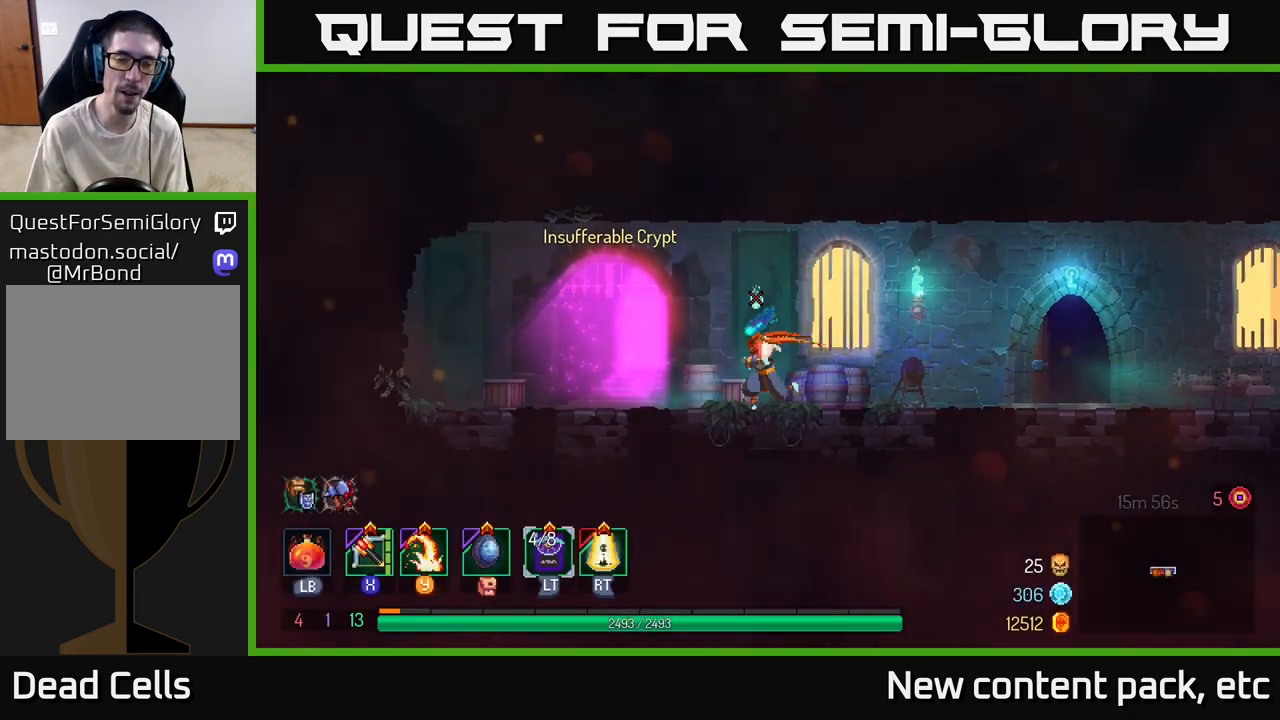
{"buttons": ["R1"], "left_stick": "center", "right_stick": "center", "events": [[383, "R1", "down"], [450, "left_stick", "center"]]}
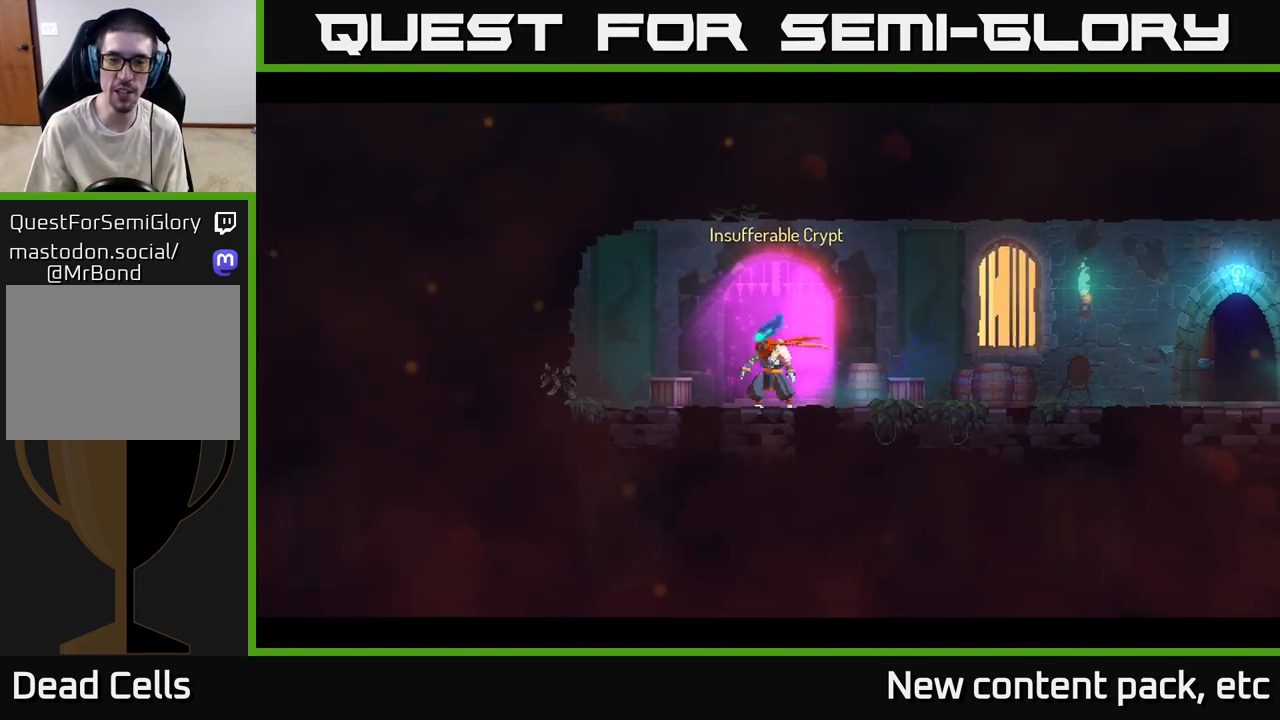
{"buttons": [], "left_stick": "center", "right_stick": "center", "events": [[17, "R1", "up"]]}